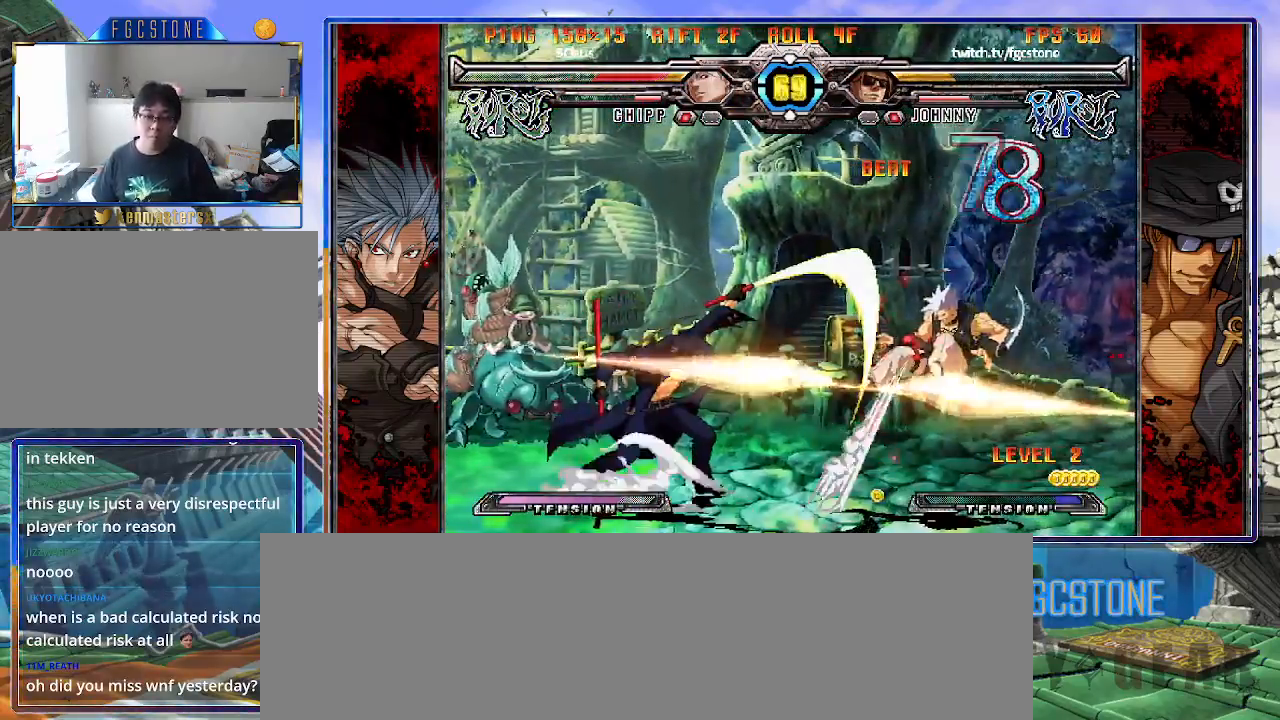
Gameplay with a controller (arcade stick); each line is a JSON object with the inputs held at the frame after it. "events" lists button and stick changes between this image and that frame as [ms after this image, input, new state], when the widget could be followed in between. Not read: L3 R3.
{"buttons": ["P"], "left_stick": "right", "events": [[50, "left_stick", "center"], [183, "HS", "down"], [217, "left_stick", "right"], [233, "HS", "up"], [283, "left_stick", "center"], [333, "left_stick", "right"]]}
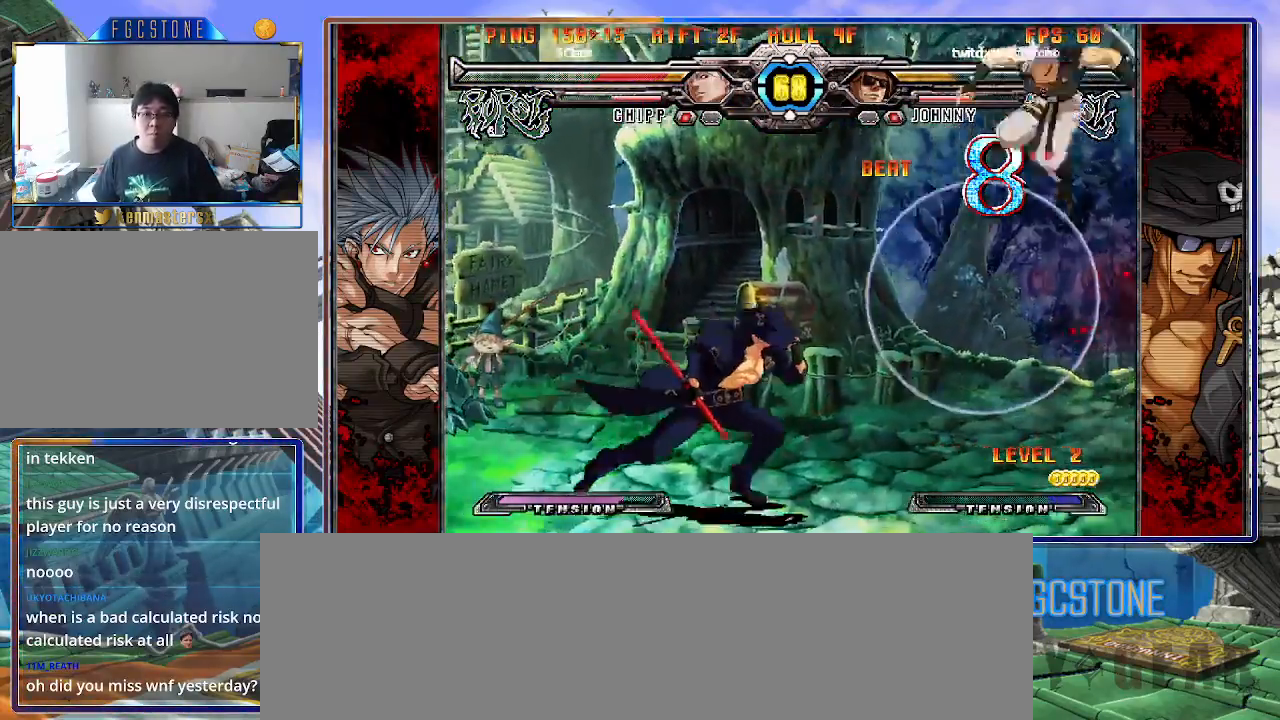
{"buttons": [], "left_stick": "left", "events": [[17, "P", "up"], [33, "K", "down"], [150, "K", "up"], [267, "left_stick", "center"], [417, "left_stick", "left"]]}
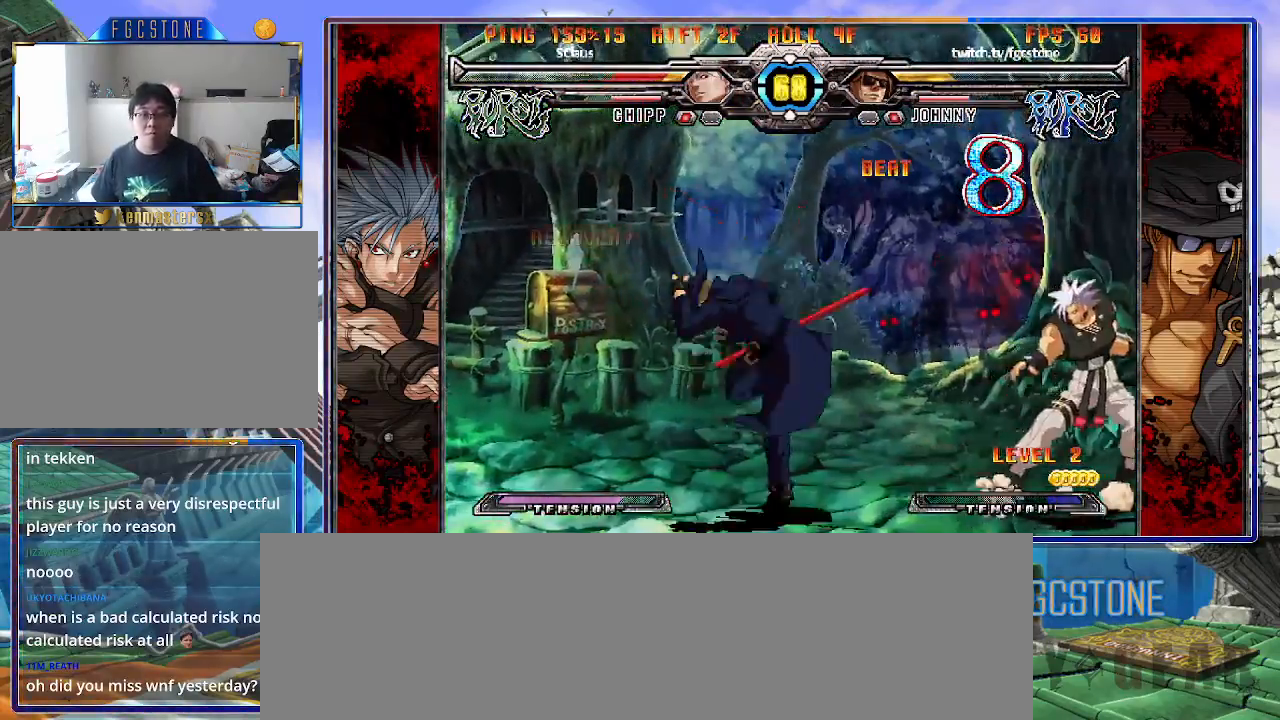
{"buttons": ["K"], "left_stick": "center", "events": [[83, "HS", "down"], [167, "HS", "up"], [283, "left_stick", "down"], [350, "left_stick", "right"], [383, "K", "down"], [467, "left_stick", "center"]]}
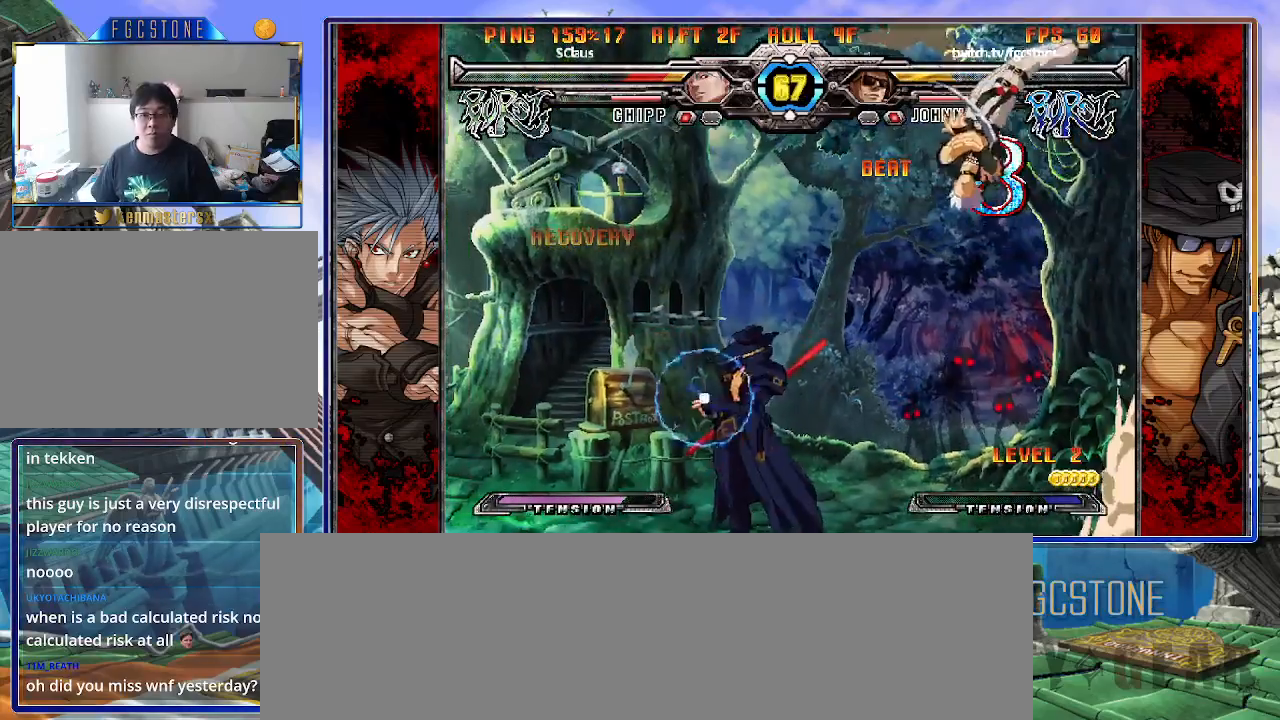
{"buttons": [], "left_stick": "left", "events": [[17, "HS", "down"], [17, "left_stick", "left"], [67, "HS", "up"], [267, "K", "up"], [350, "K", "down"], [450, "K", "up"]]}
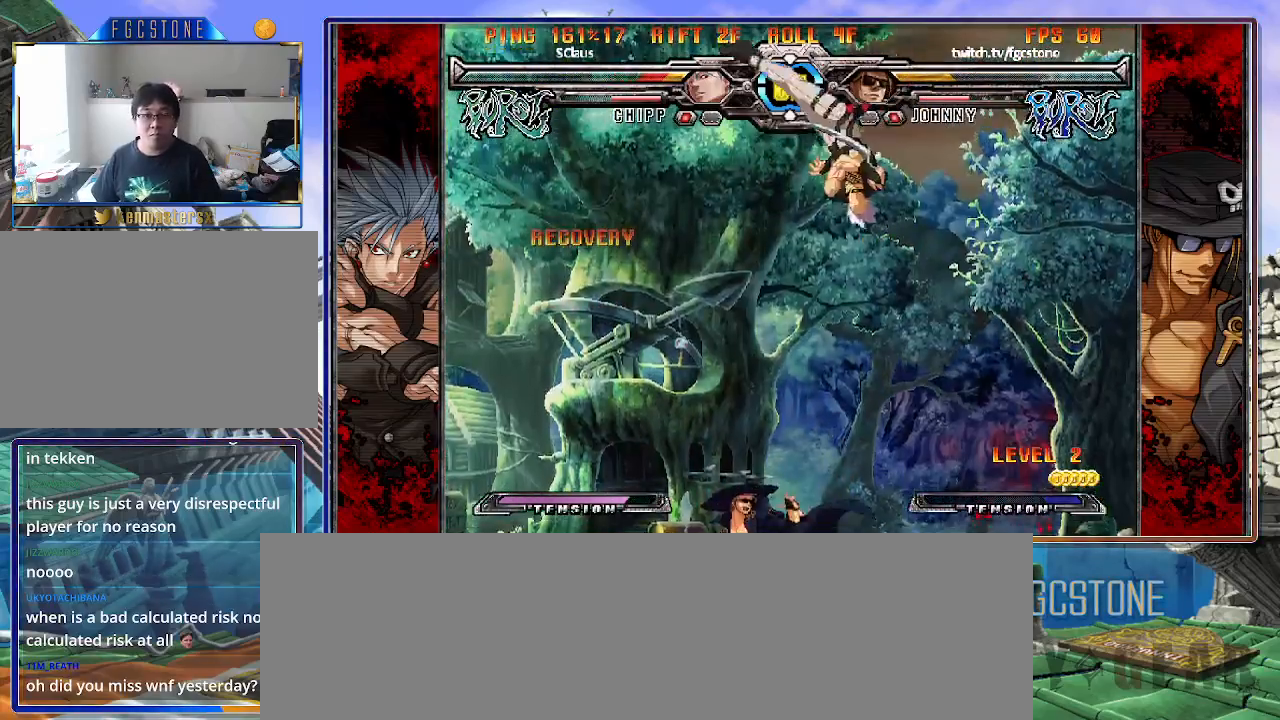
{"buttons": ["HS"], "left_stick": "left", "events": [[400, "HS", "down"]]}
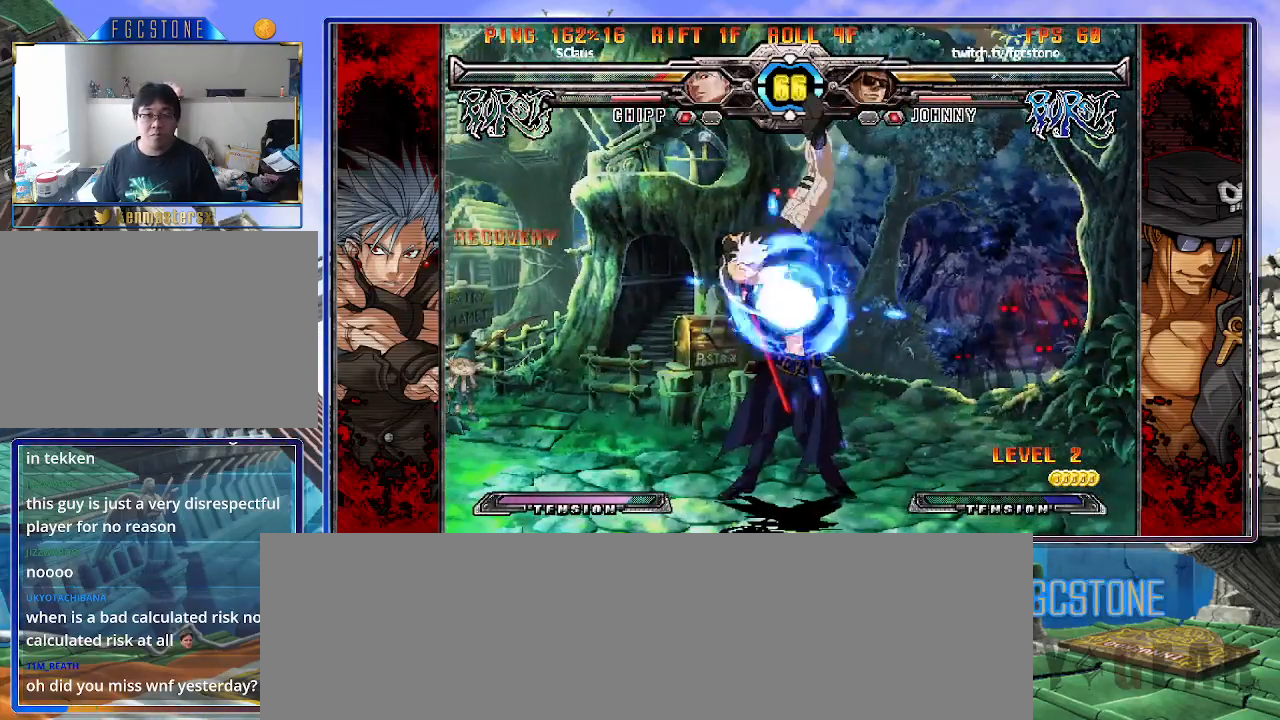
{"buttons": [], "left_stick": "down-right", "events": [[33, "HS", "up"], [133, "left_stick", "down-right"], [217, "HS", "down"], [350, "HS", "up"]]}
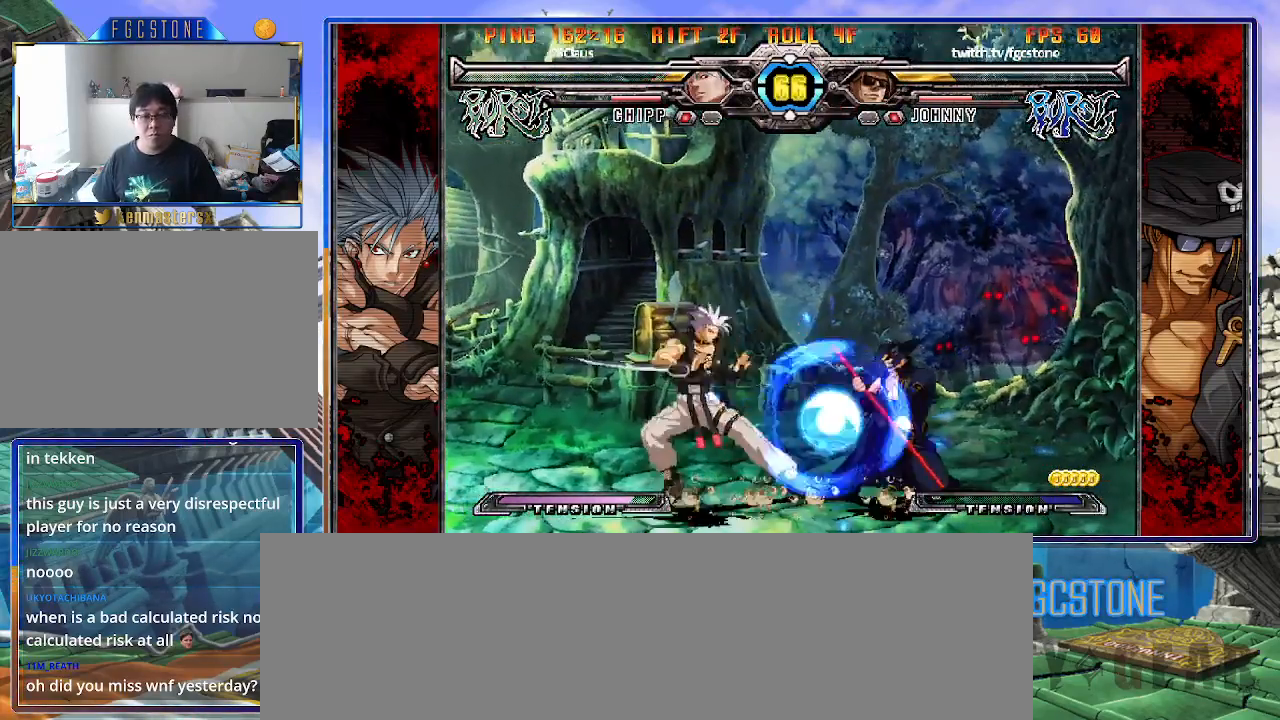
{"buttons": [], "left_stick": "down-right", "events": [[133, "HS", "down"], [267, "HS", "up"]]}
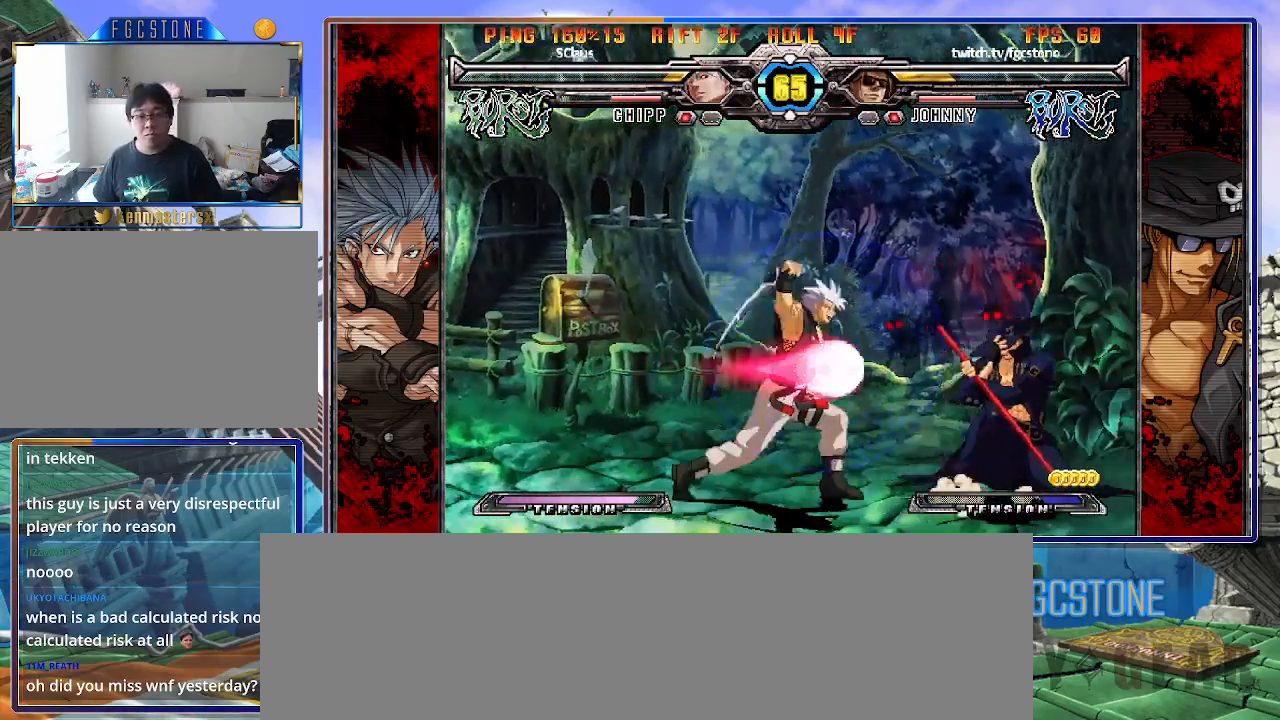
{"buttons": [], "left_stick": "down-right", "events": []}
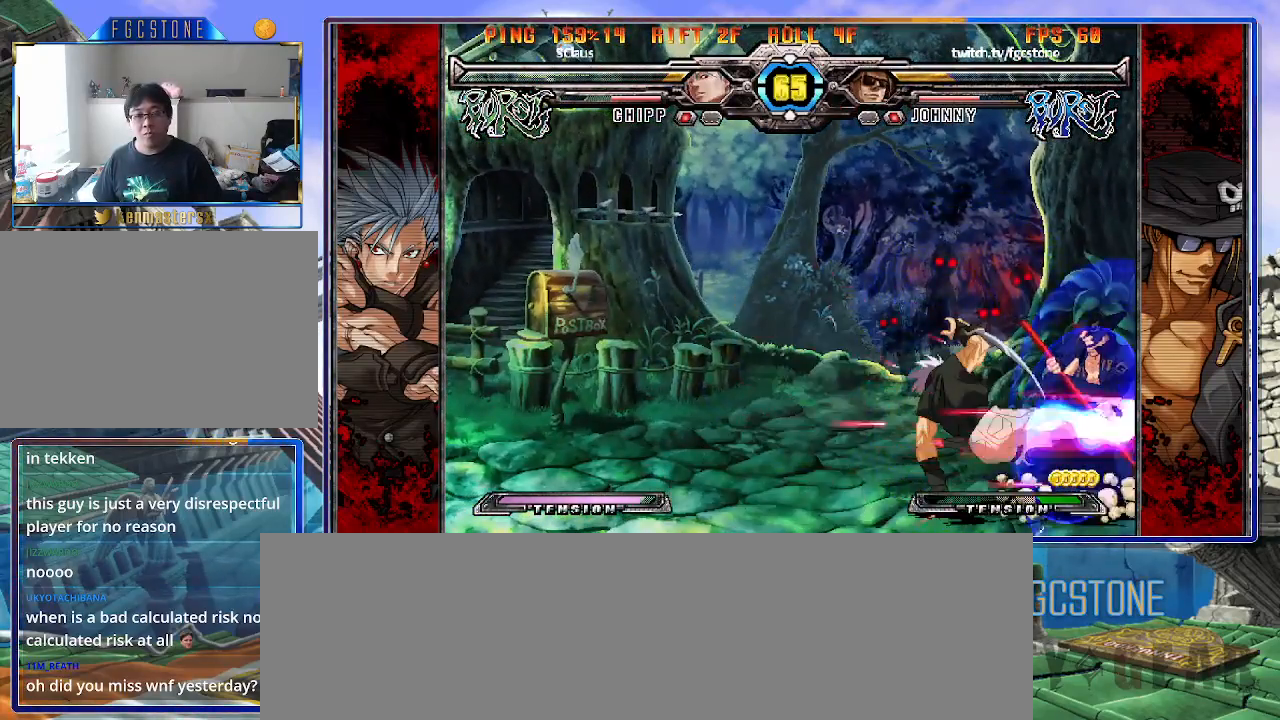
{"buttons": [], "left_stick": "right", "events": [[467, "left_stick", "right"]]}
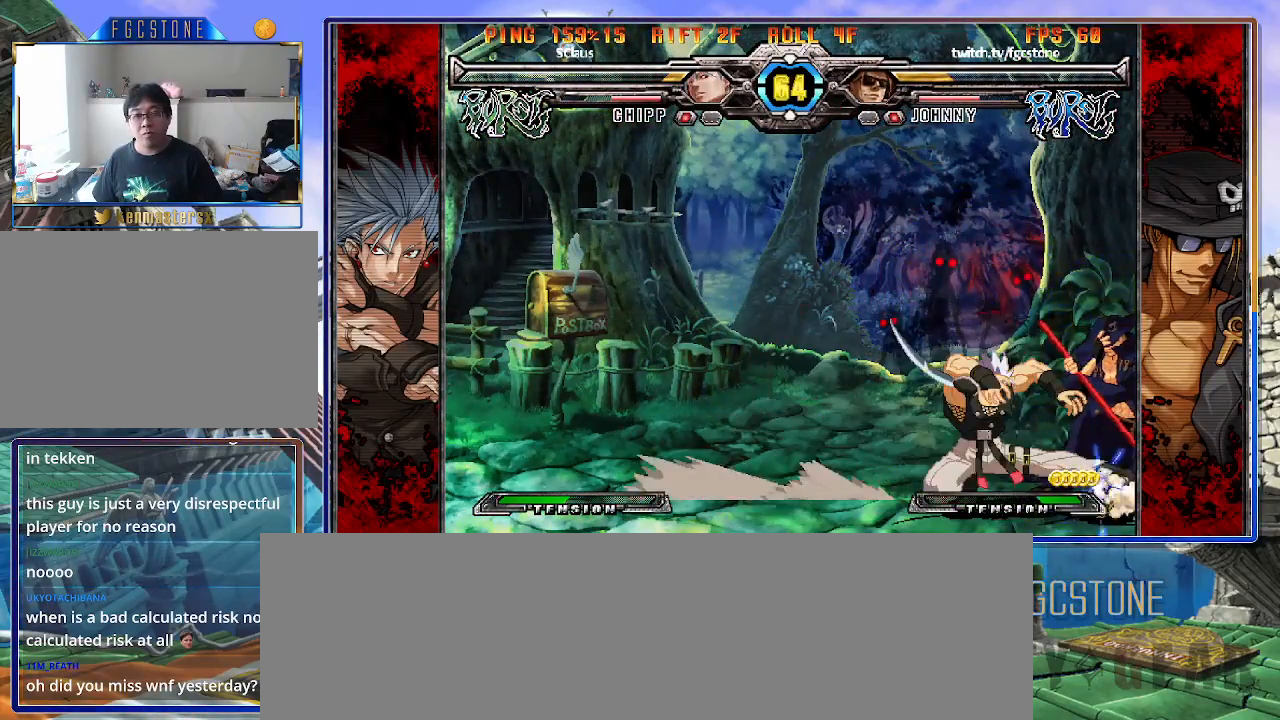
{"buttons": [], "left_stick": "down-right", "events": [[233, "left_stick", "down-right"]]}
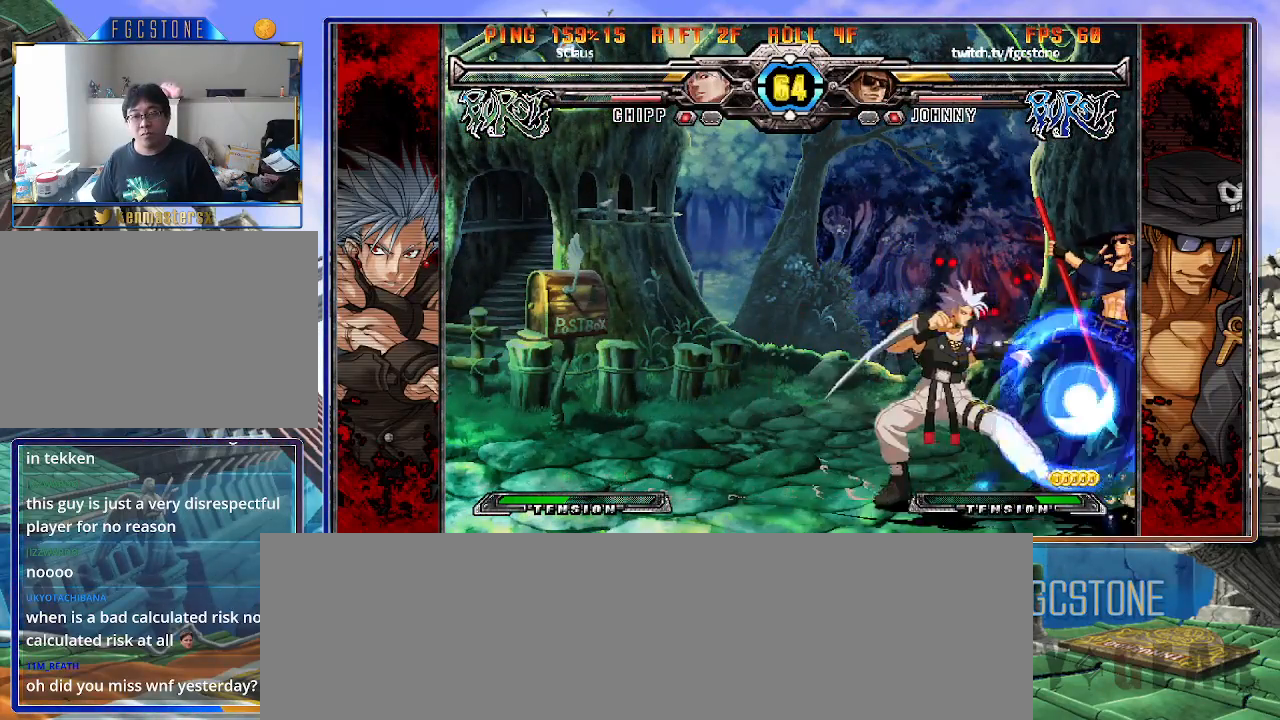
{"buttons": [], "left_stick": "down-right", "events": [[217, "HS", "down"], [350, "HS", "up"]]}
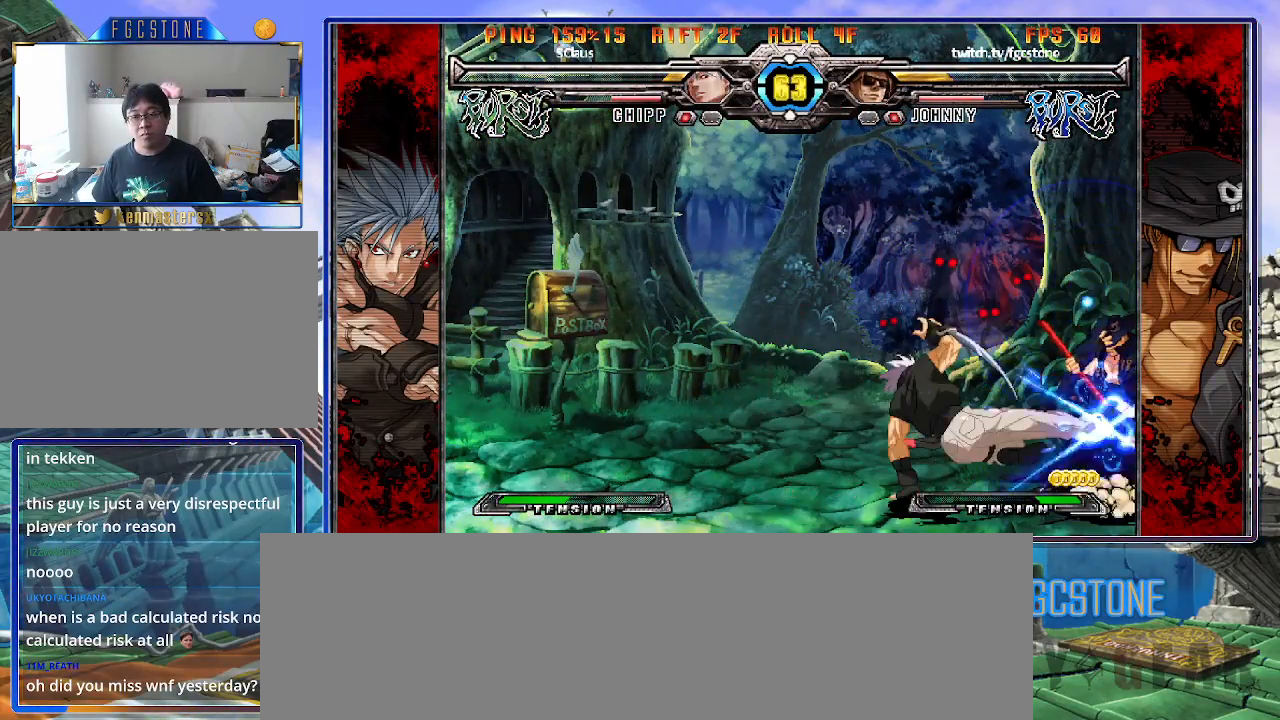
{"buttons": [], "left_stick": "up-right", "events": [[17, "HS", "down"], [150, "HS", "up"], [367, "left_stick", "up-right"]]}
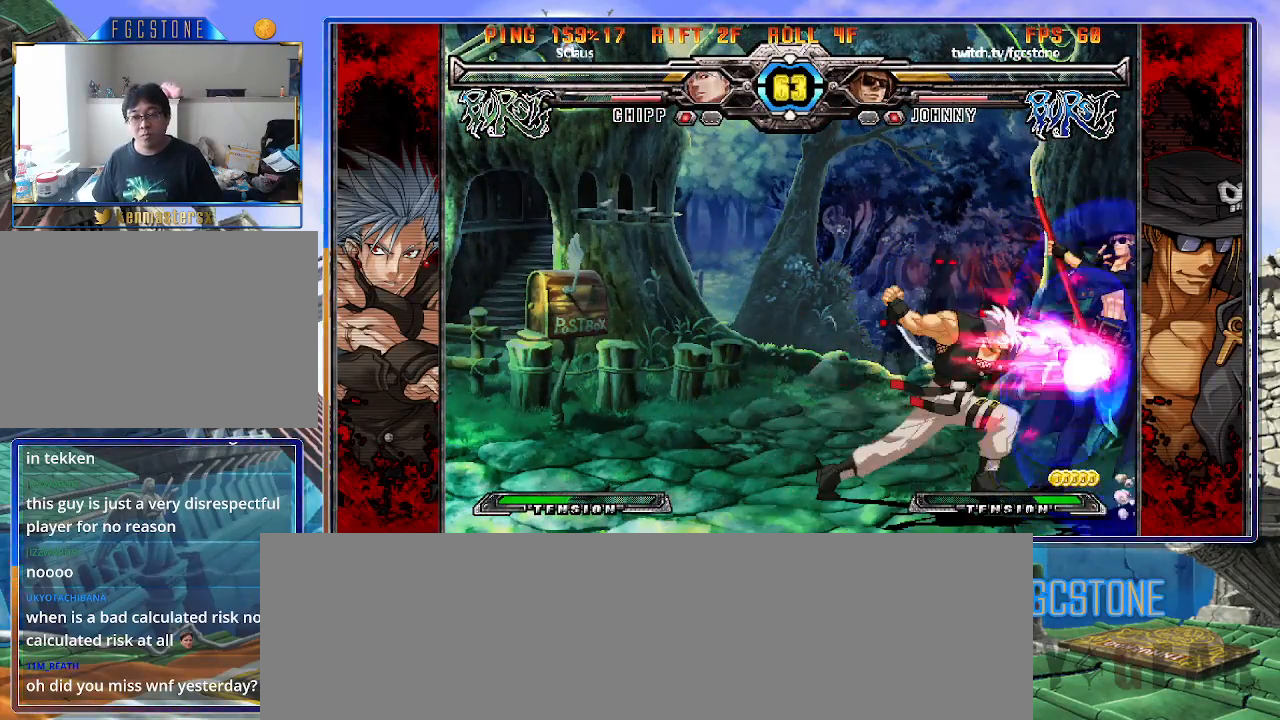
{"buttons": [], "left_stick": "down-right", "events": [[150, "left_stick", "down-right"]]}
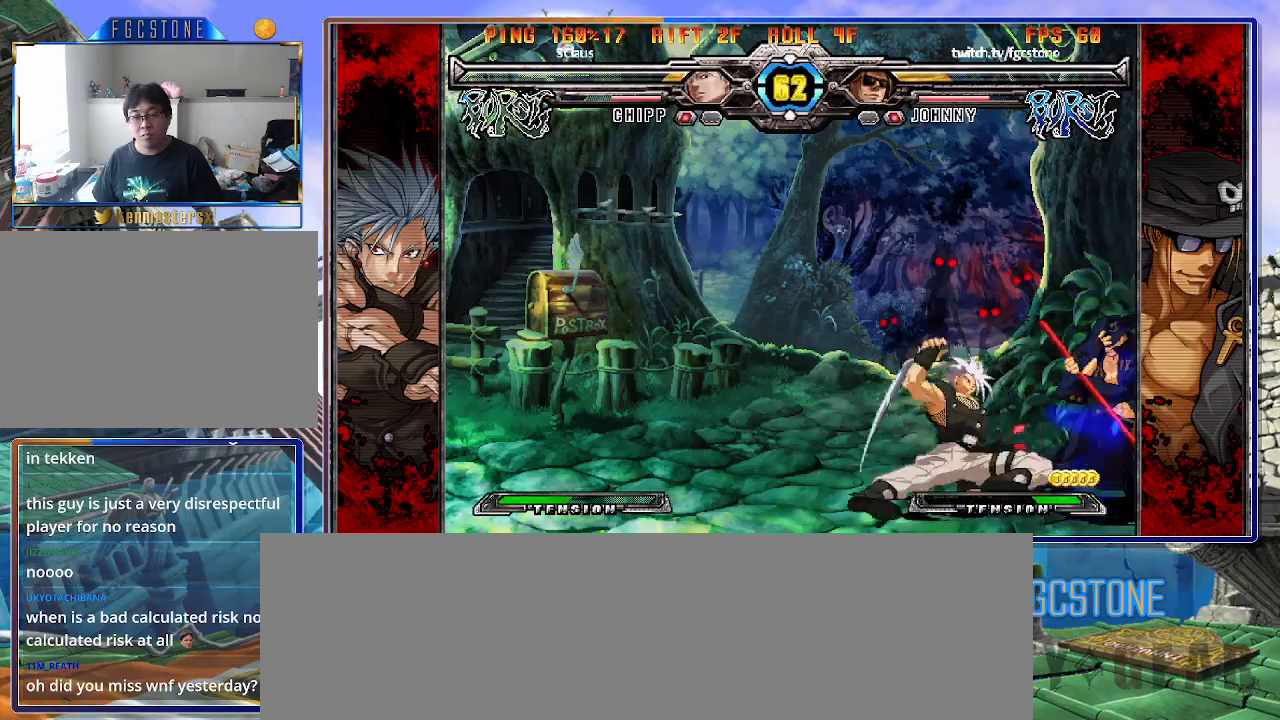
{"buttons": [], "left_stick": "right", "events": [[283, "left_stick", "right"], [333, "K", "down"], [450, "K", "up"]]}
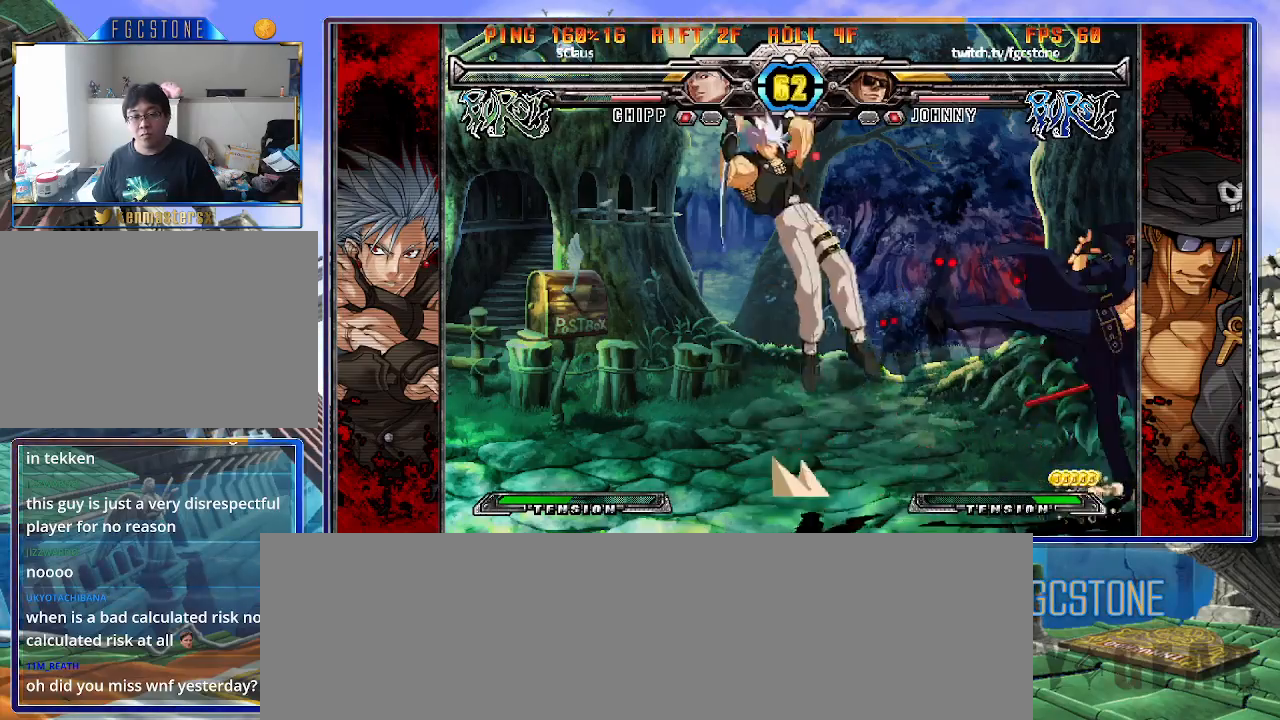
{"buttons": ["K"], "left_stick": "center", "events": [[350, "left_stick", "down"], [417, "left_stick", "left"], [467, "K", "down"], [483, "left_stick", "center"]]}
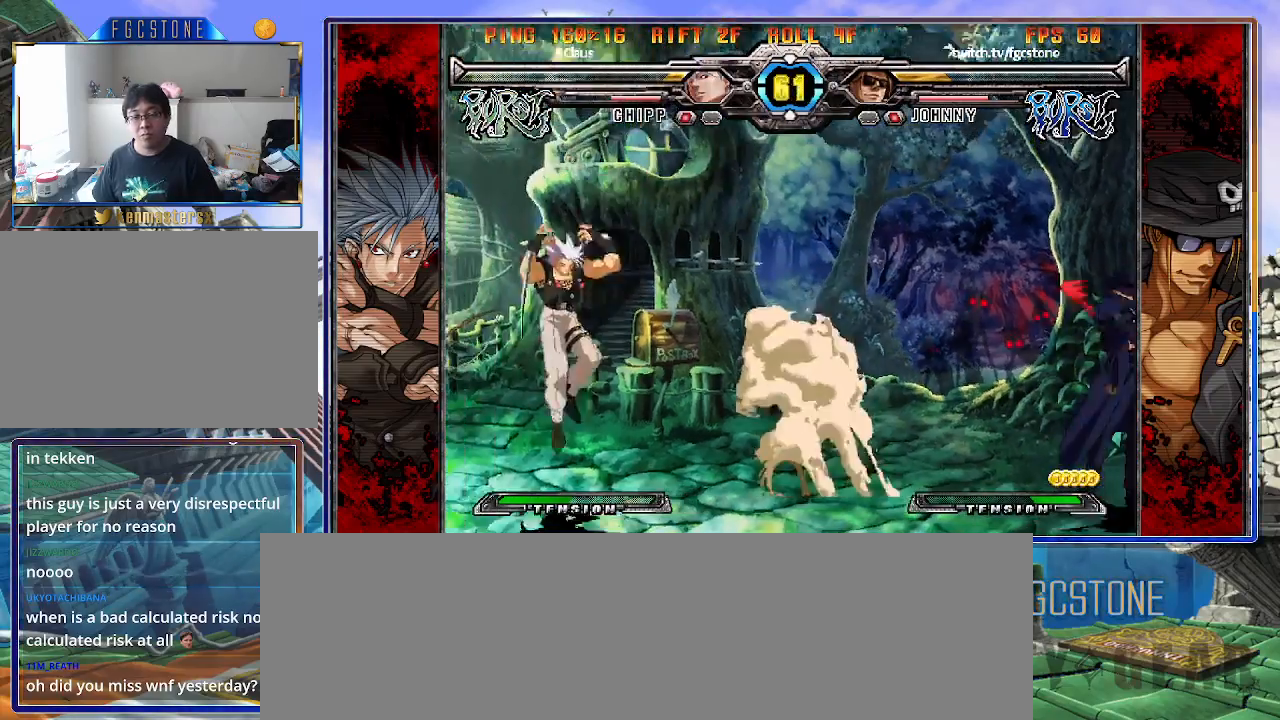
{"buttons": ["K"], "left_stick": "right", "events": [[150, "left_stick", "up-left"], [200, "left_stick", "center"], [267, "left_stick", "left"], [400, "left_stick", "down"], [467, "left_stick", "right"]]}
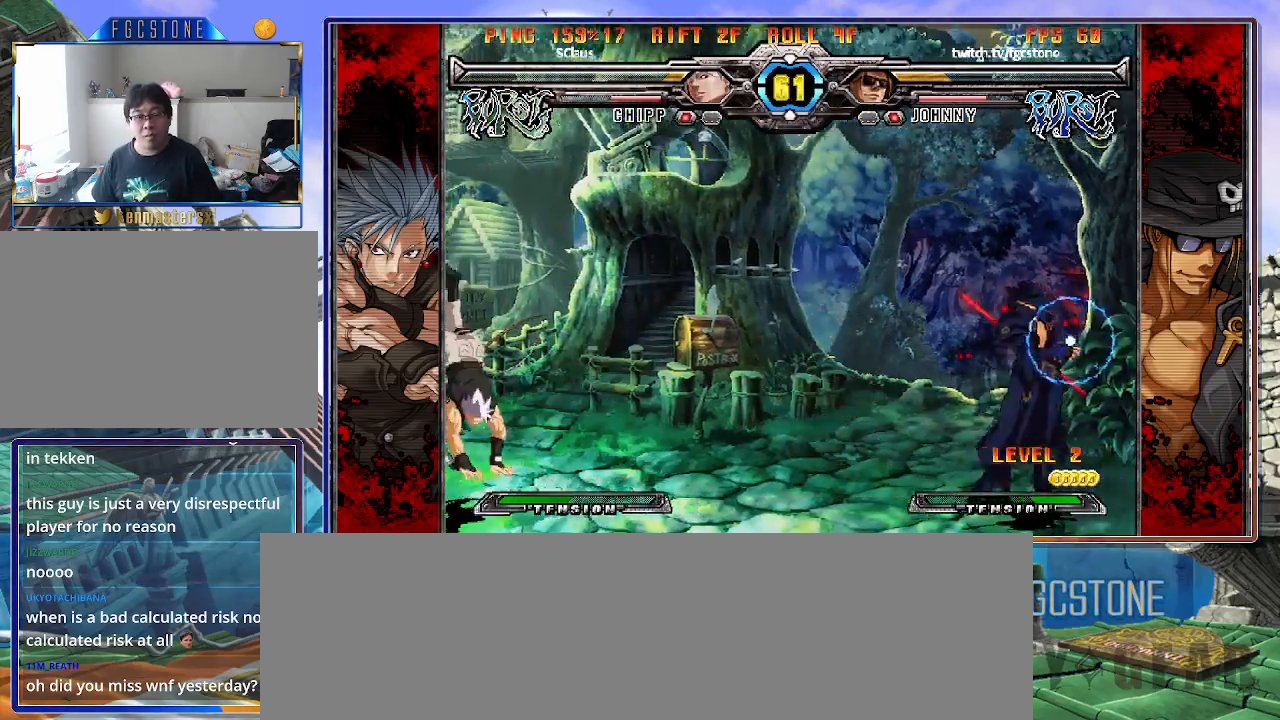
{"buttons": [], "left_stick": "center", "events": [[33, "D", "down"], [67, "left_stick", "center"], [150, "D", "up"], [450, "K", "up"]]}
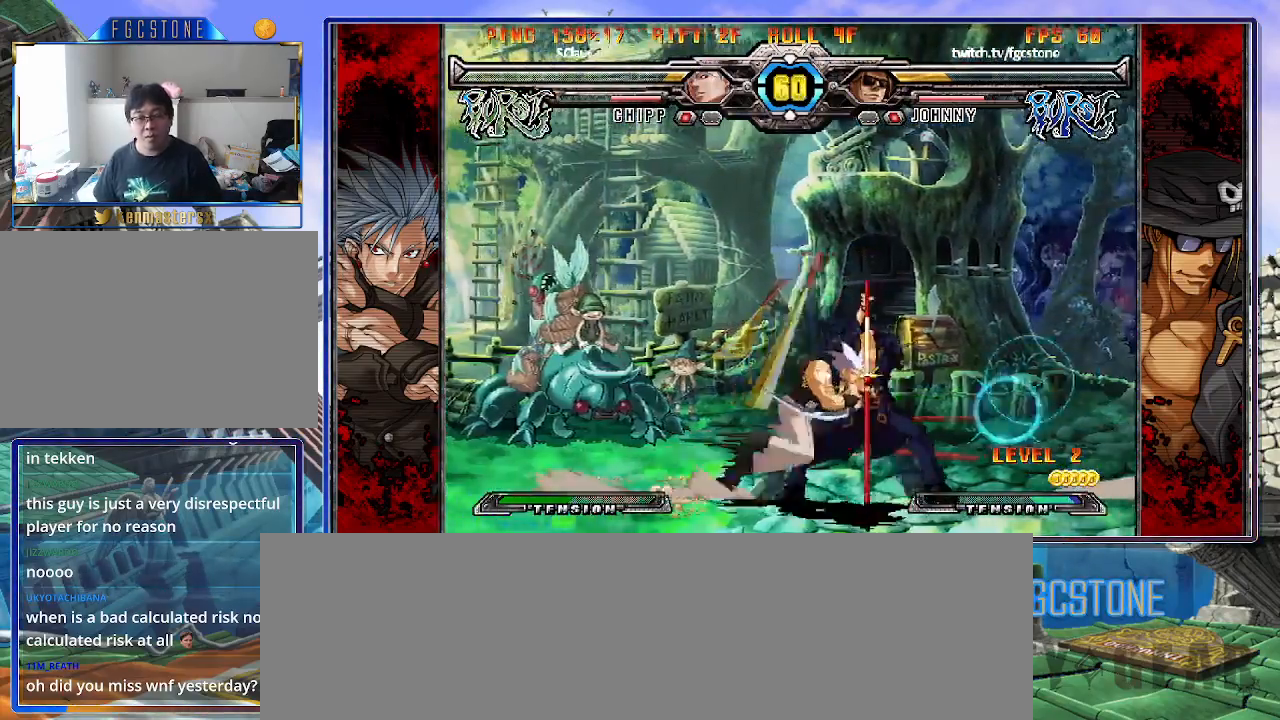
{"buttons": [], "left_stick": "down-right", "events": [[33, "left_stick", "down-right"], [217, "HS", "down"], [367, "HS", "up"]]}
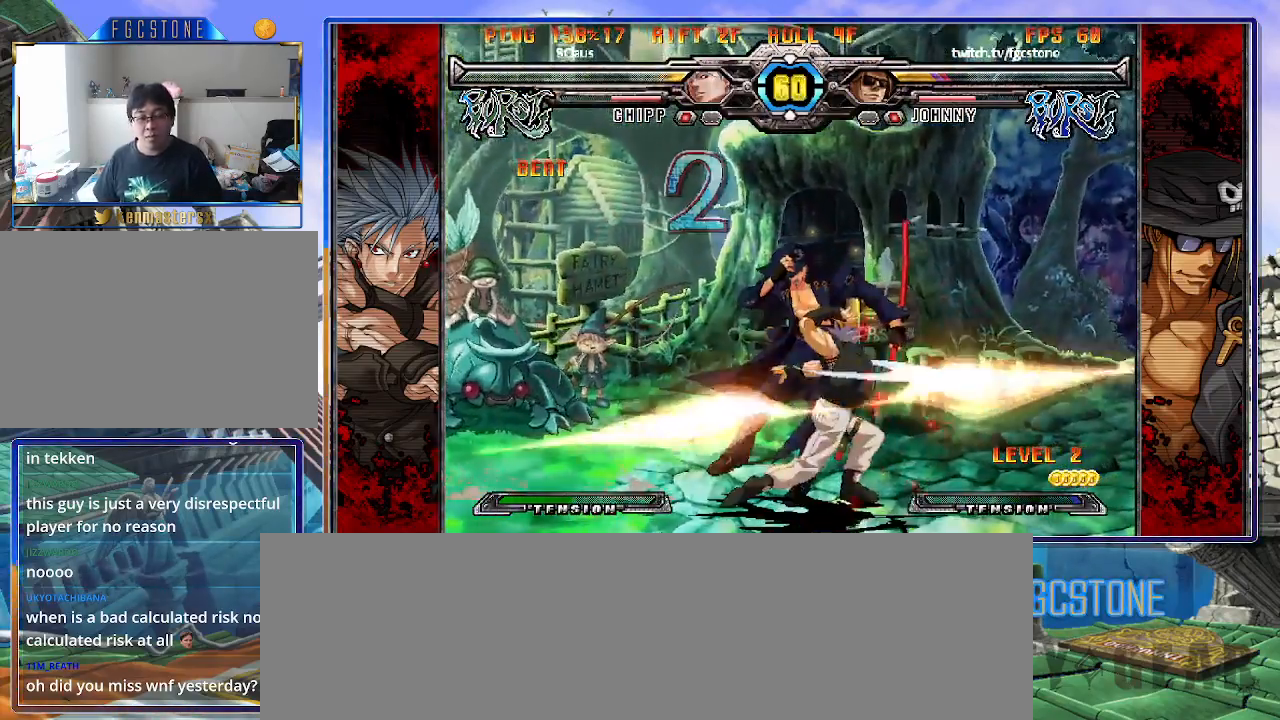
{"buttons": [], "left_stick": "down", "events": [[200, "left_stick", "down"]]}
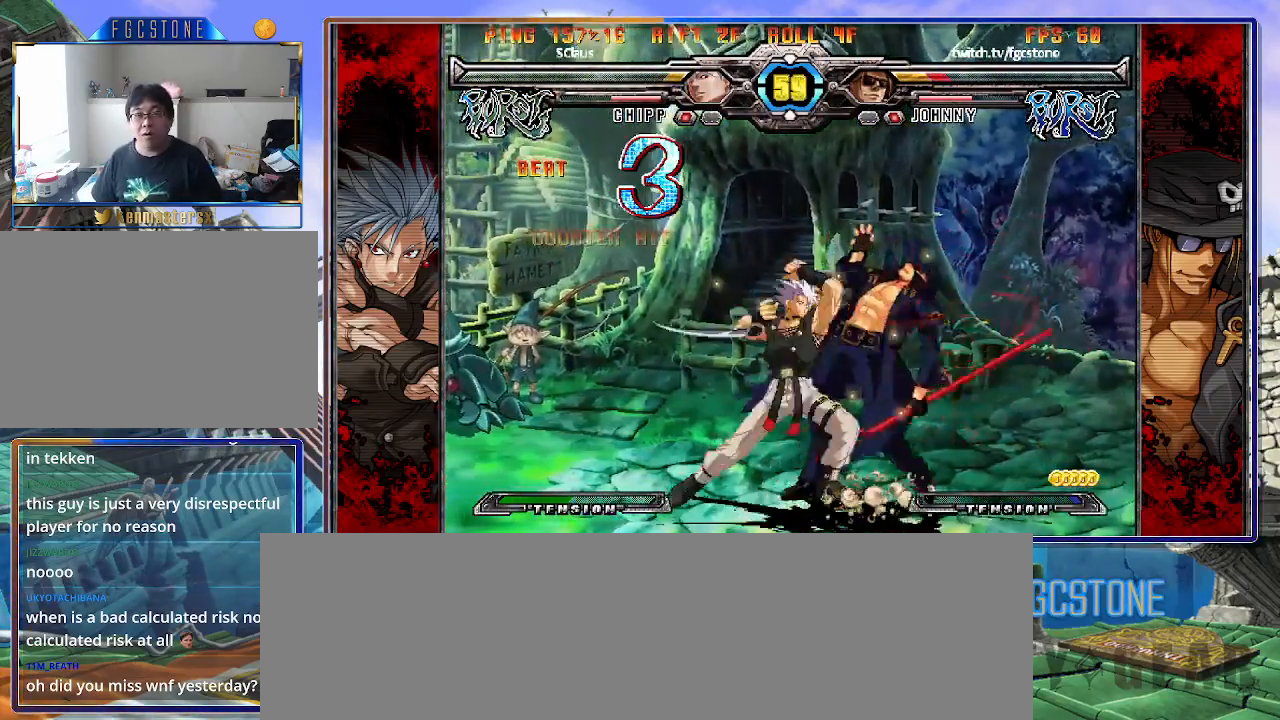
{"buttons": [], "left_stick": "down-right", "events": [[117, "left_stick", "right"], [233, "left_stick", "center"], [317, "left_stick", "down-right"]]}
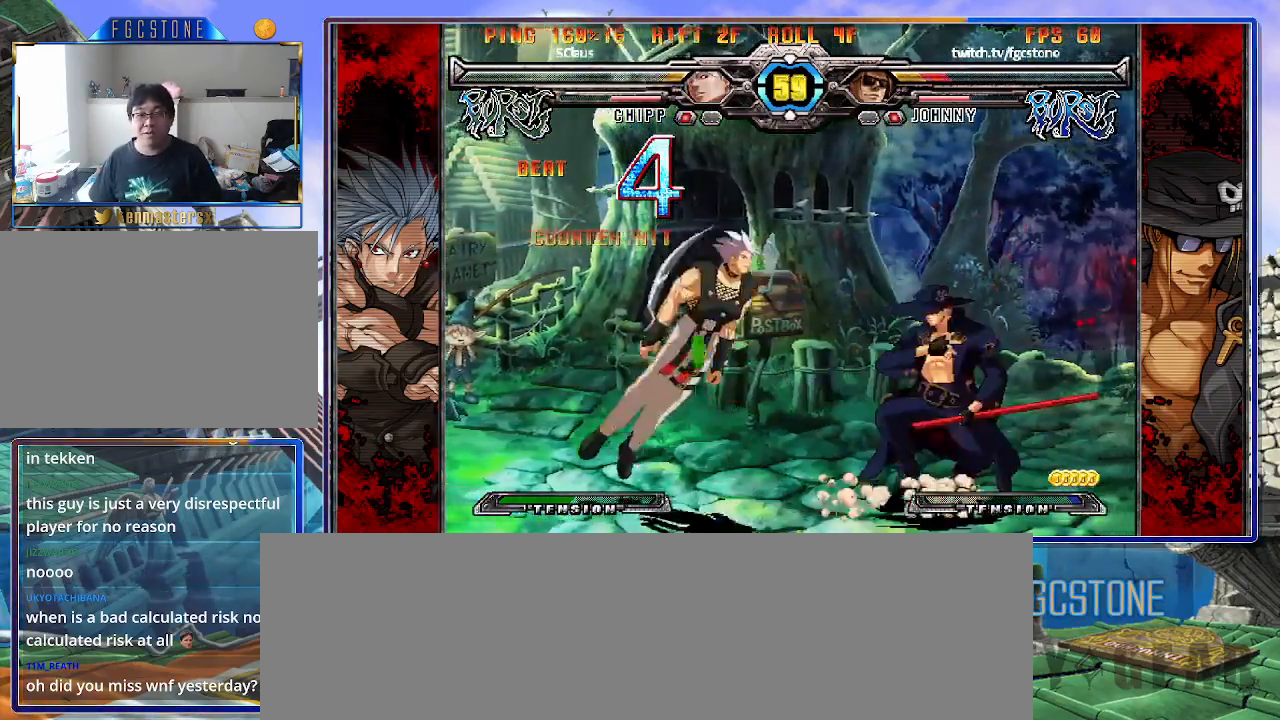
{"buttons": [], "left_stick": "up-right", "events": [[200, "left_stick", "up-right"]]}
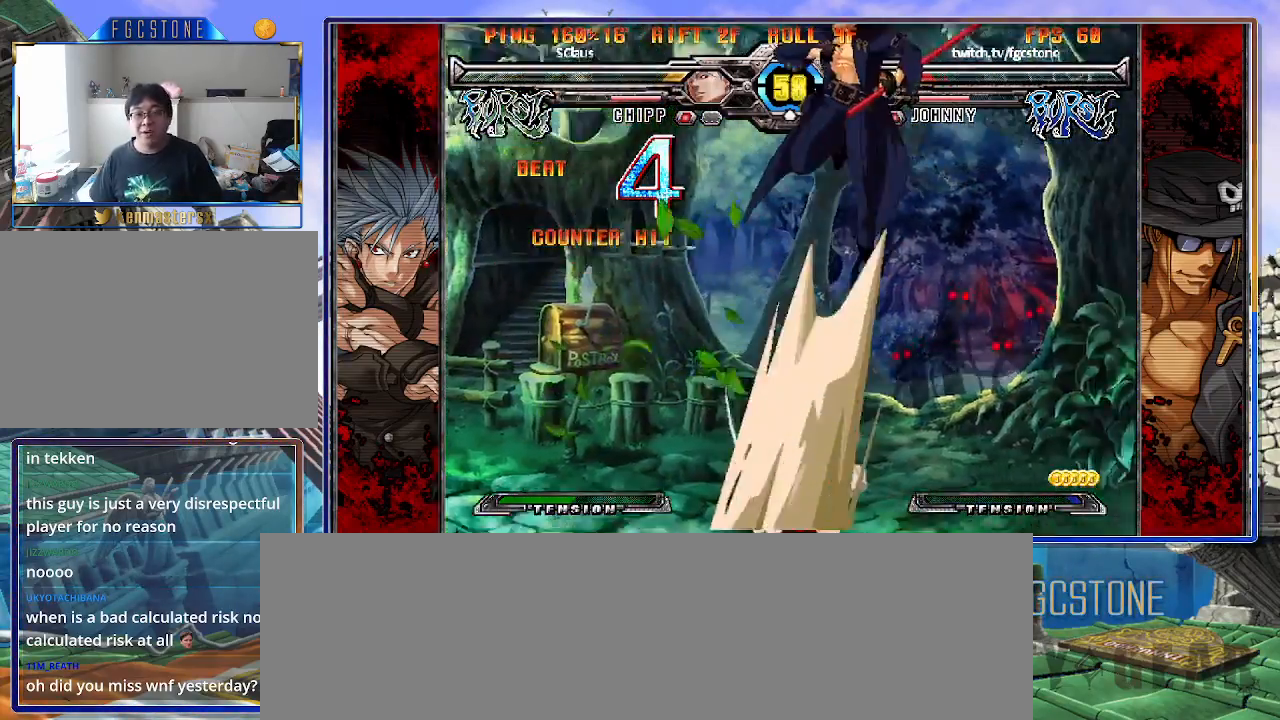
{"buttons": [], "left_stick": "right", "events": [[17, "left_stick", "center"], [183, "left_stick", "up-left"], [383, "left_stick", "right"]]}
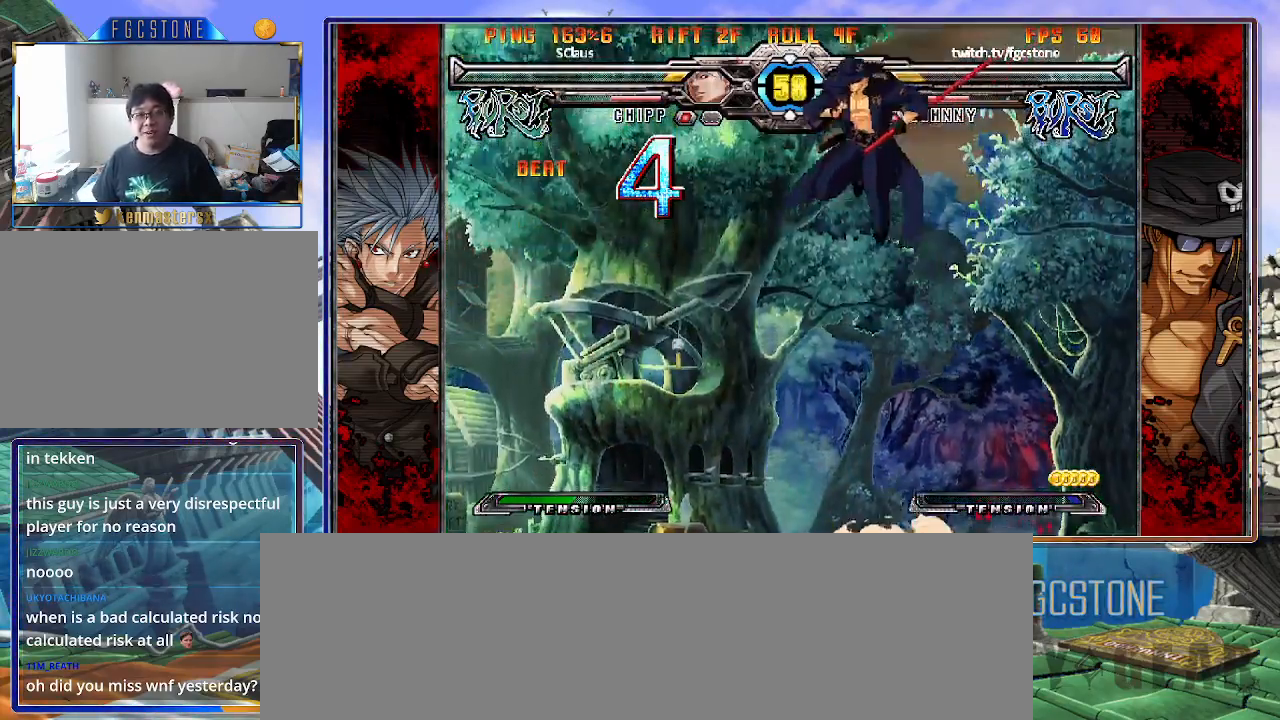
{"buttons": [], "left_stick": "left", "events": [[250, "HS", "down"], [267, "left_stick", "left"], [383, "HS", "up"]]}
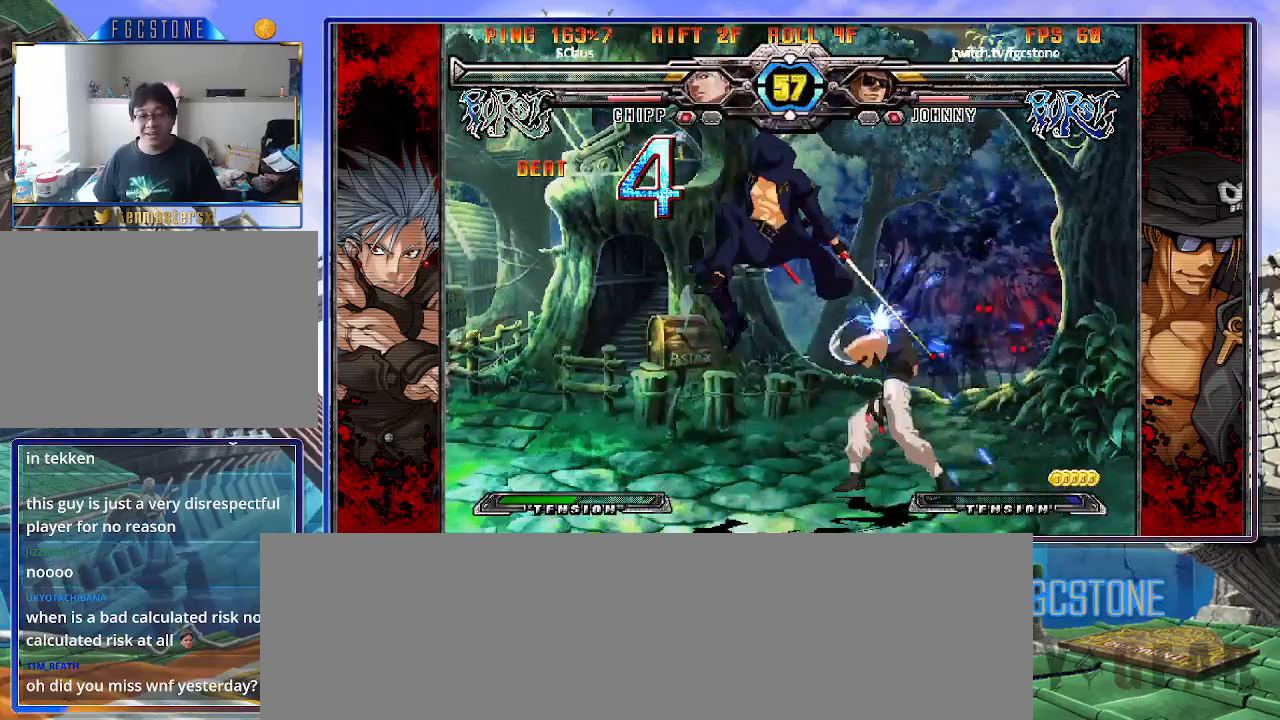
{"buttons": [], "left_stick": "left", "events": [[300, "HS", "down"], [400, "HS", "up"]]}
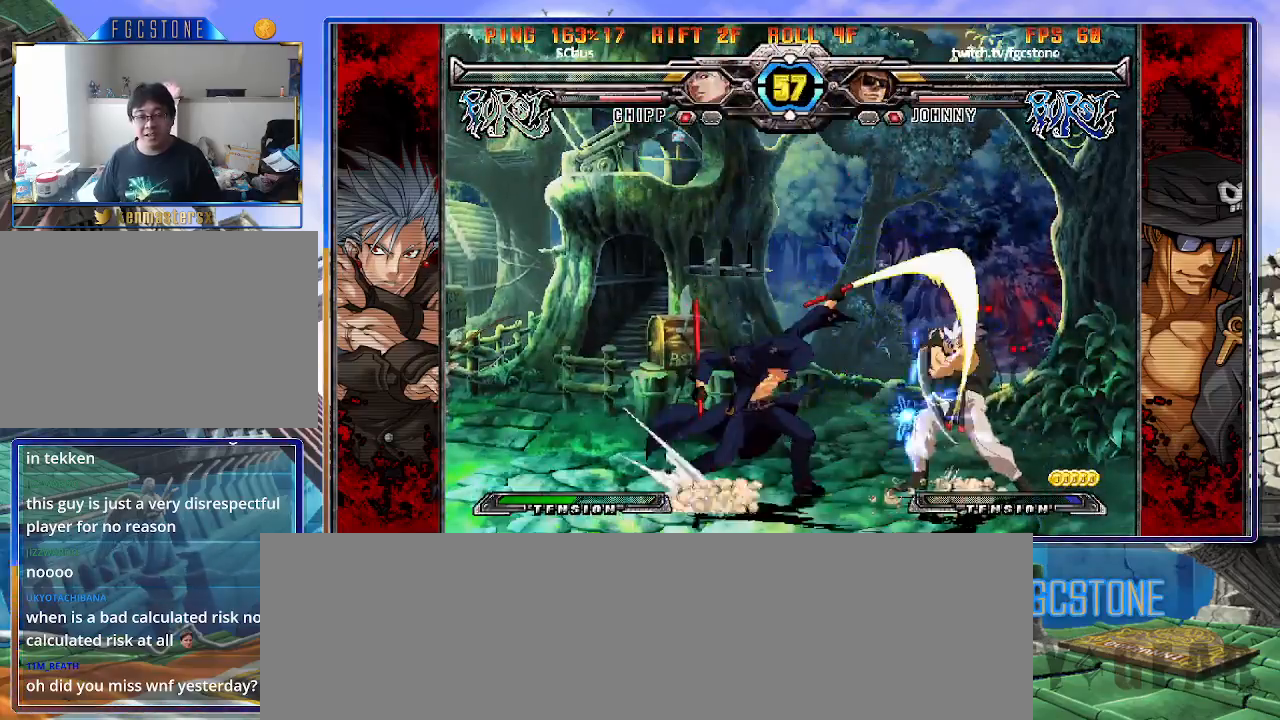
{"buttons": [], "left_stick": "center", "events": [[33, "left_stick", "down"], [100, "left_stick", "right"], [150, "K", "down"], [183, "left_stick", "center"], [283, "left_stick", "right"], [333, "left_stick", "center"], [383, "left_stick", "right"], [467, "K", "up"], [483, "left_stick", "center"]]}
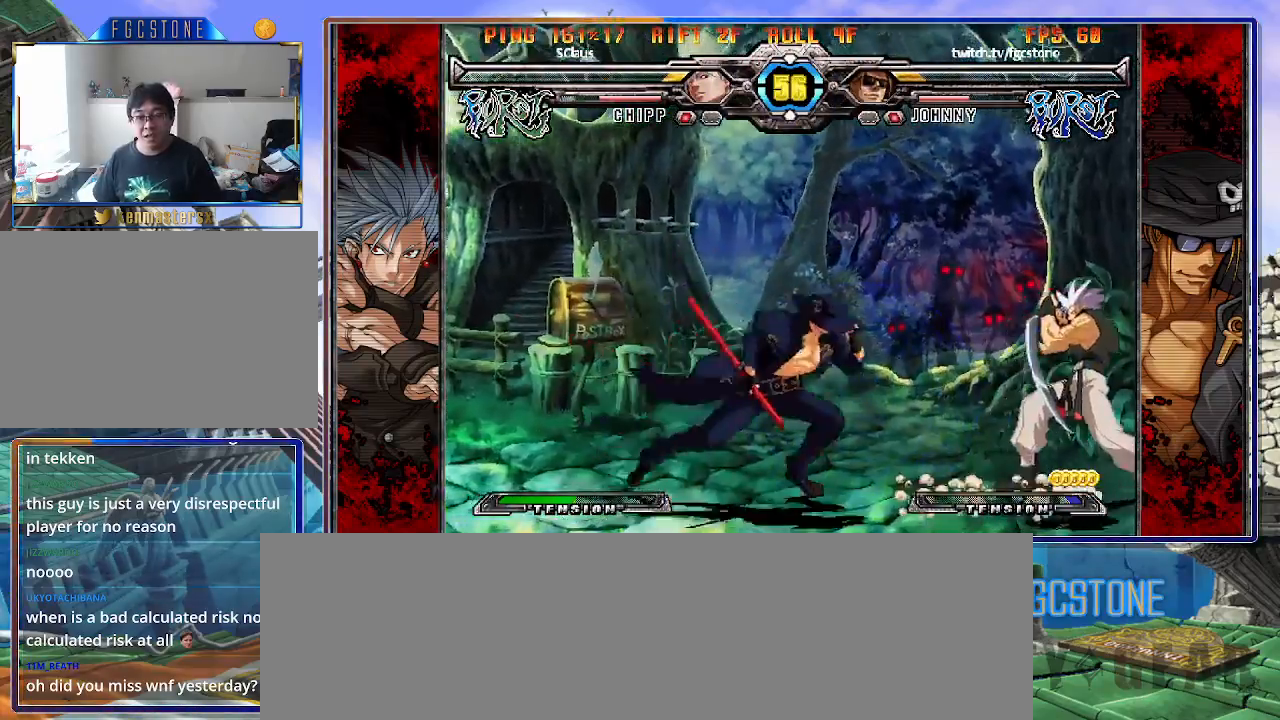
{"buttons": [], "left_stick": "up-left", "events": [[17, "left_stick", "left"], [117, "K", "down"], [183, "K", "up"], [233, "HS", "down"], [350, "HS", "up"], [483, "left_stick", "up-left"]]}
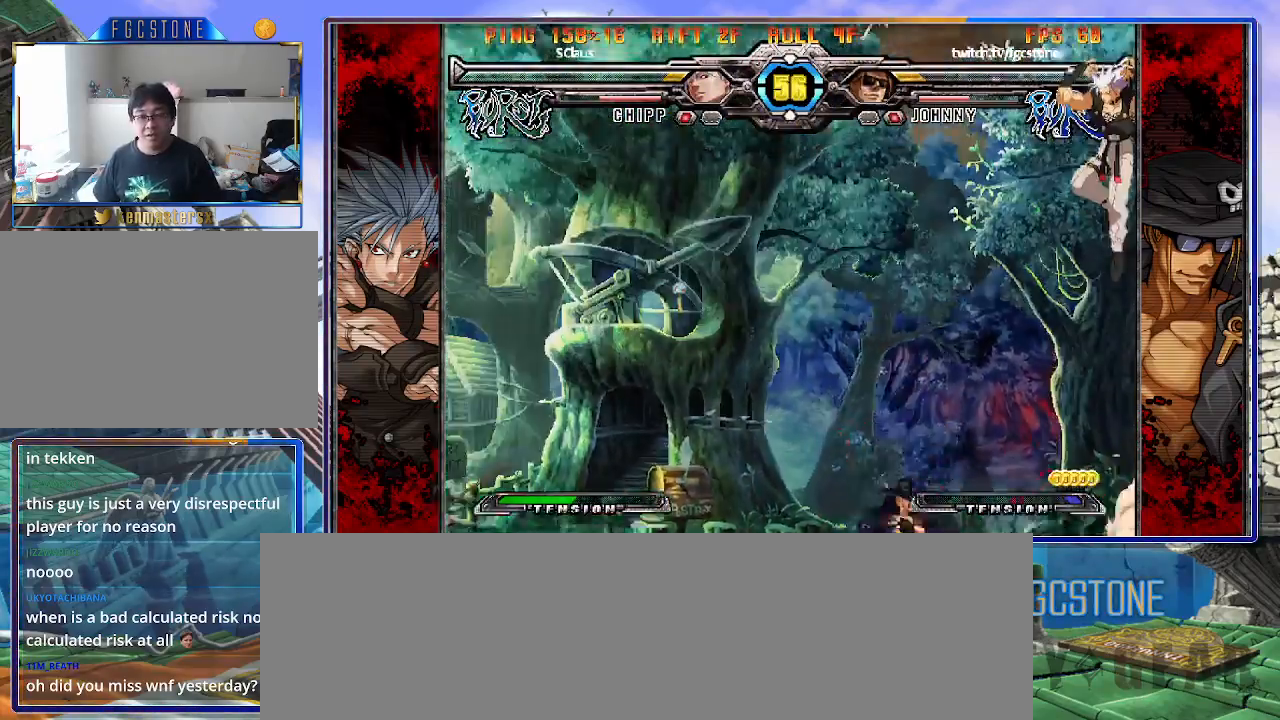
{"buttons": [], "left_stick": "up-left", "events": []}
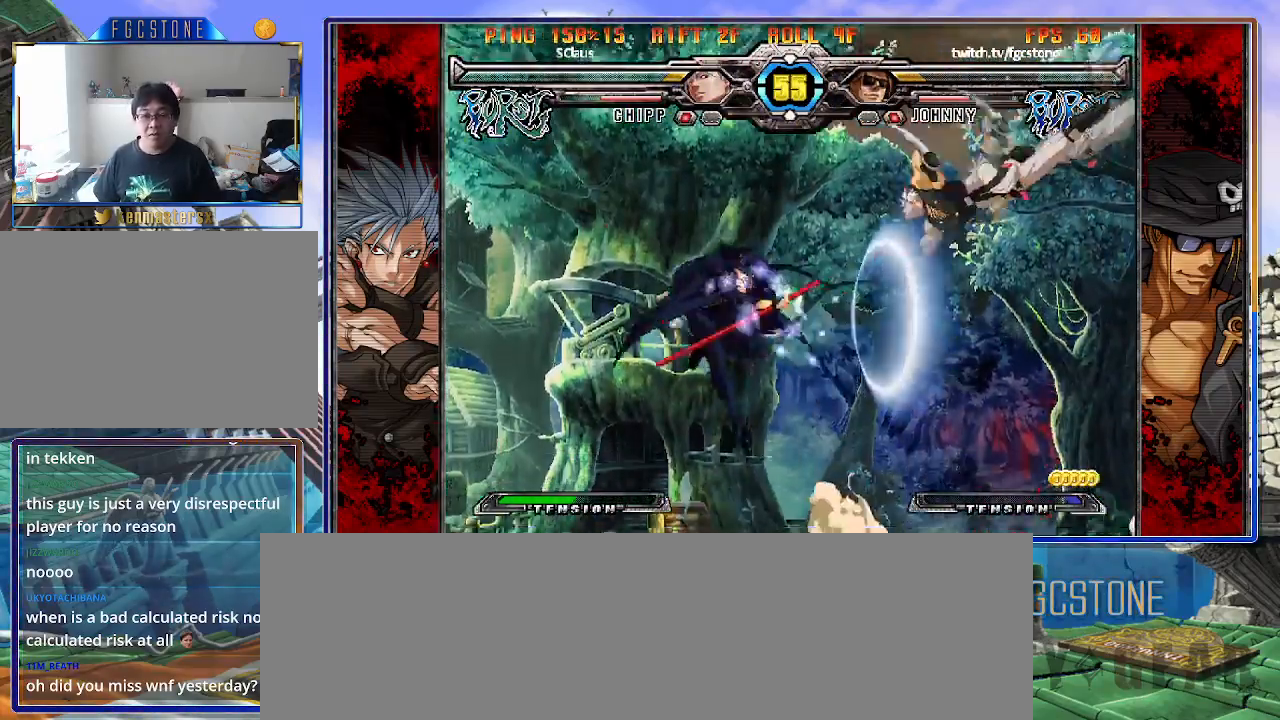
{"buttons": [], "left_stick": "left", "events": [[167, "left_stick", "left"], [283, "HS", "down"], [417, "HS", "up"]]}